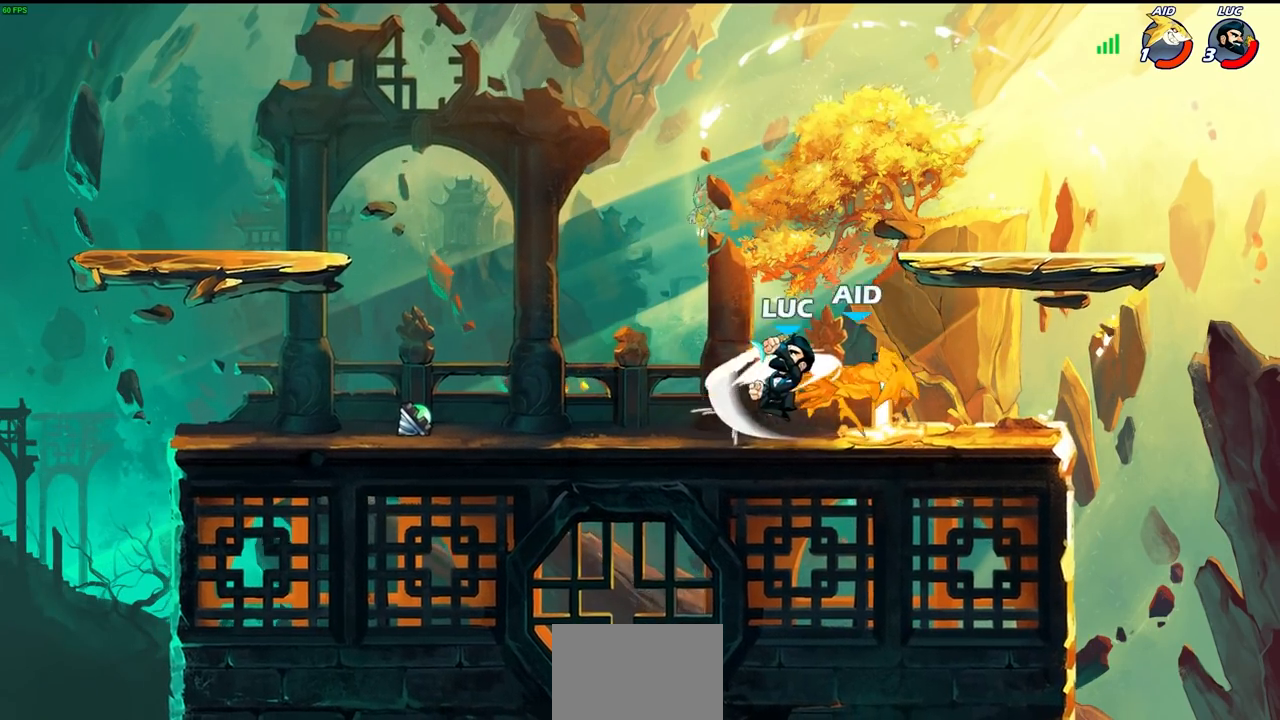
Gameplay with a controller (PlayStation layout); each line is a JSON object with the inputs held at the frame after it. "events" lists button and stick changes between this image and that frame as [ms after this image, input, new state], when the widget could be followed in between.
{"buttons": [], "left_stick": "right", "right_stick": "center", "events": [[267, "left_stick", "down"], [300, "R2", "down"], [333, "SQUARE", "down"], [433, "R2", "up"], [467, "SQUARE", "up"], [500, "left_stick", "right"]]}
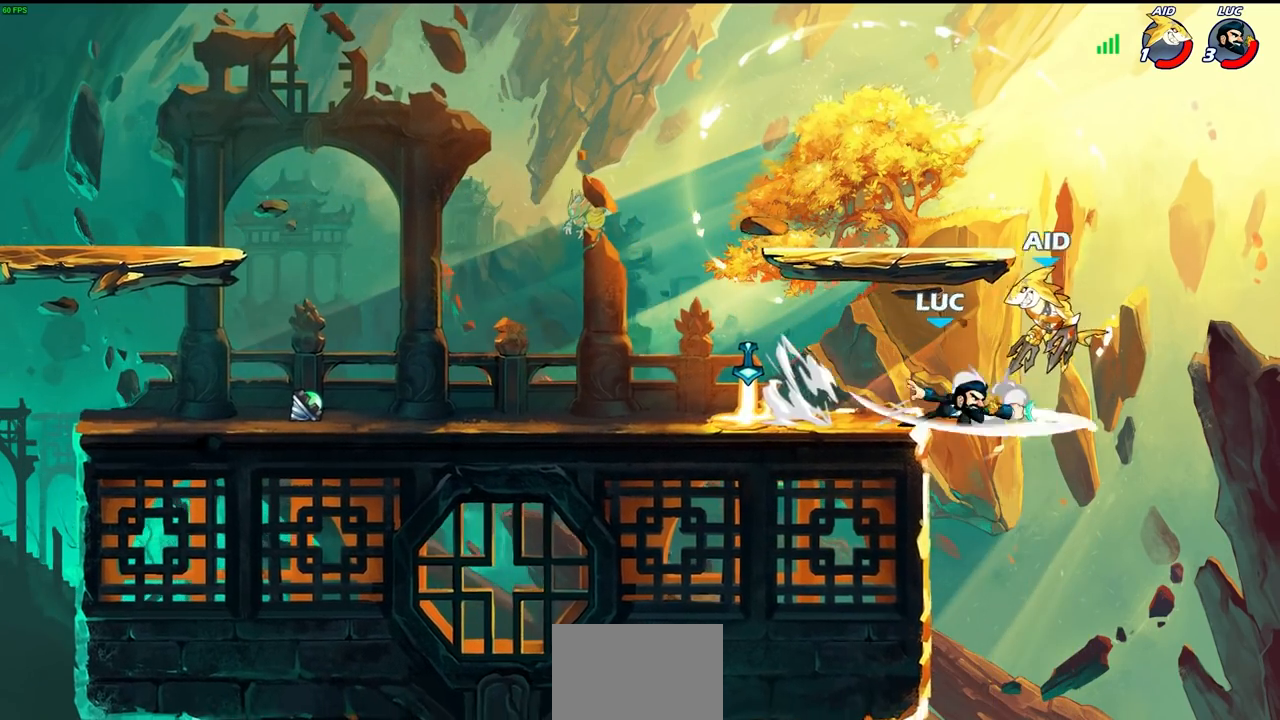
{"buttons": ["CROSS"], "left_stick": "up-left", "right_stick": "center", "events": [[17, "left_stick", "center"], [467, "left_stick", "up-left"], [483, "CROSS", "down"]]}
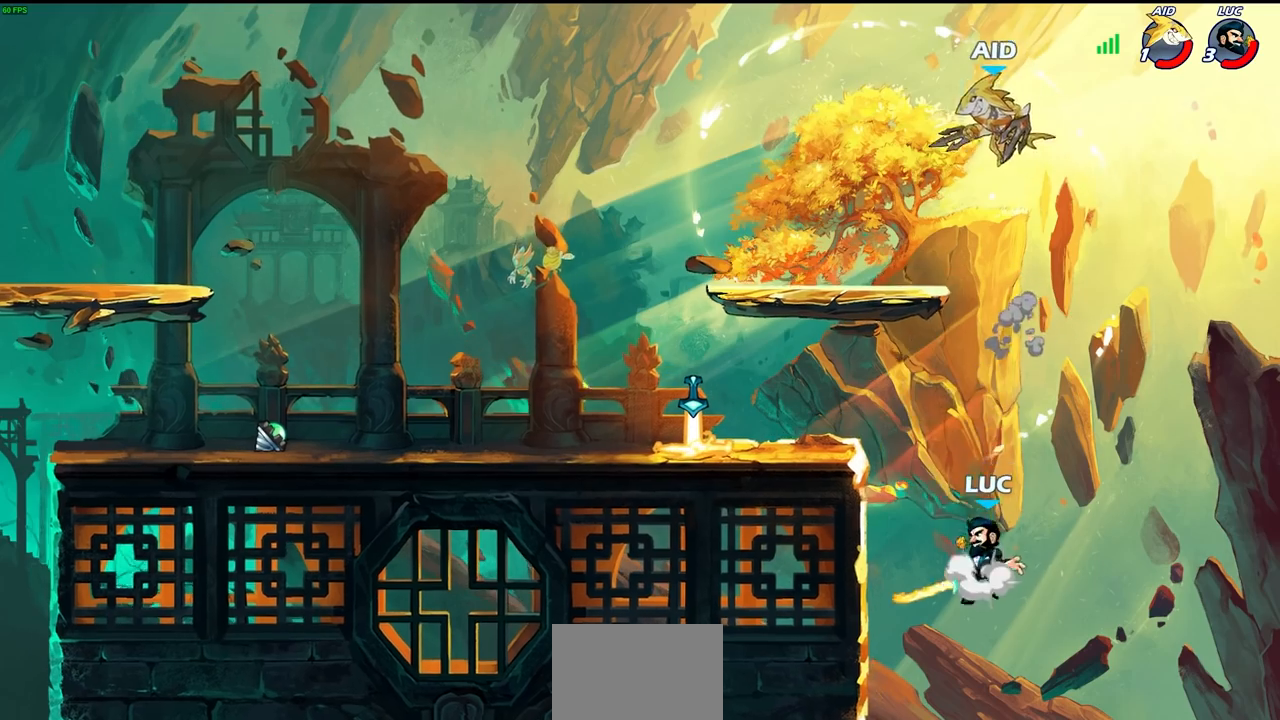
{"buttons": [], "left_stick": "up-left", "right_stick": "center", "events": [[67, "CROSS", "up"], [100, "CIRCLE", "down"], [217, "CIRCLE", "up"]]}
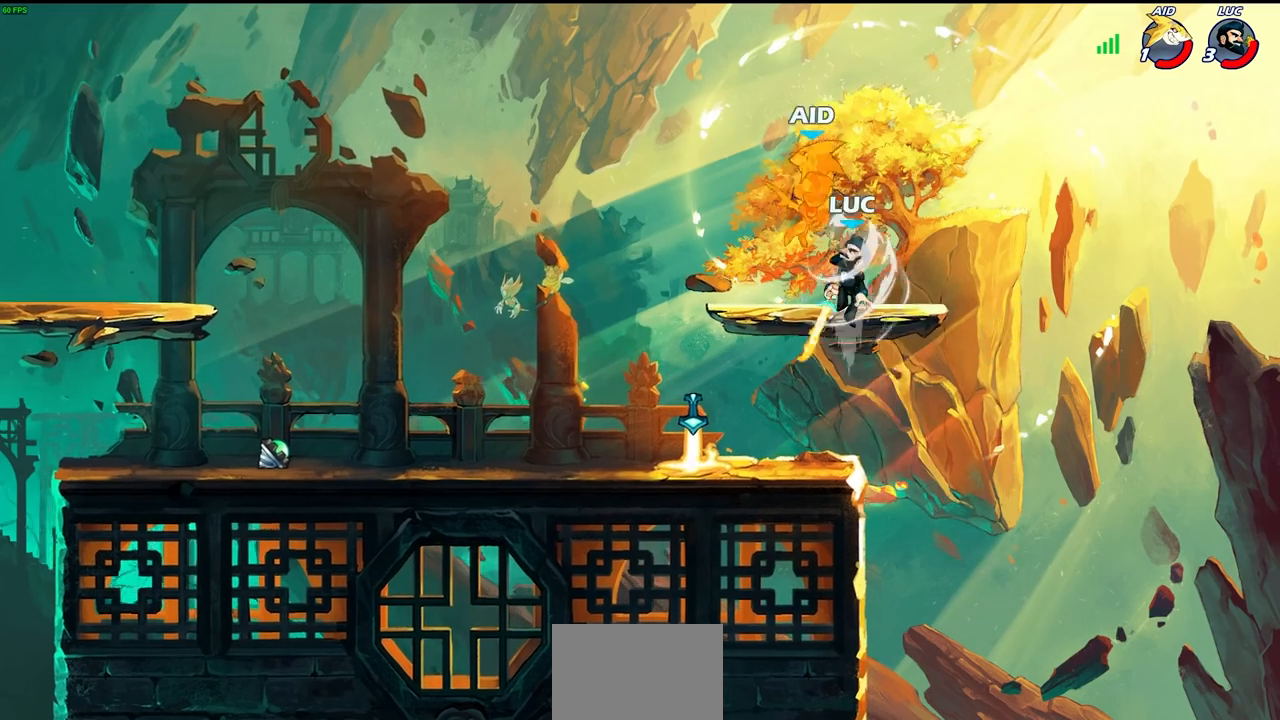
{"buttons": [], "left_stick": "right", "right_stick": "center", "events": [[117, "left_stick", "up-right"], [217, "left_stick", "right"]]}
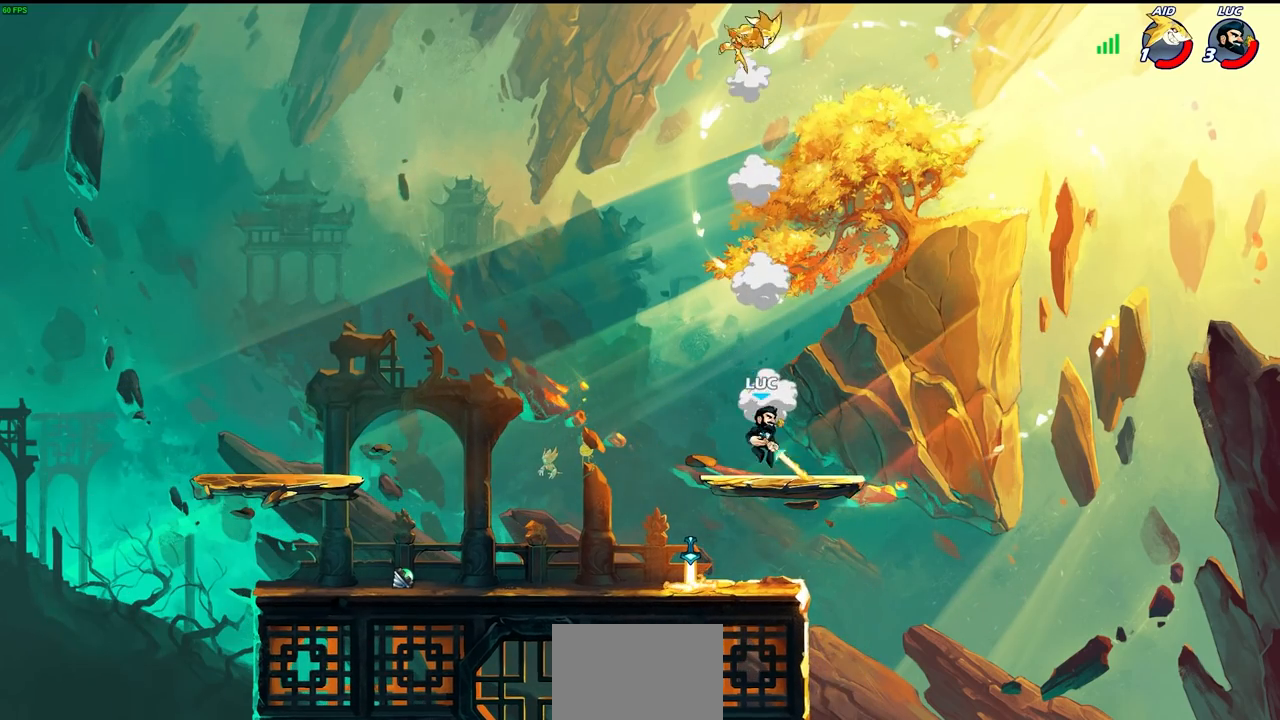
{"buttons": ["CIRCLE", "R2"], "left_stick": "up", "right_stick": "center", "events": [[133, "left_stick", "up-left"], [400, "R2", "down"], [433, "left_stick", "up"], [450, "CIRCLE", "down"]]}
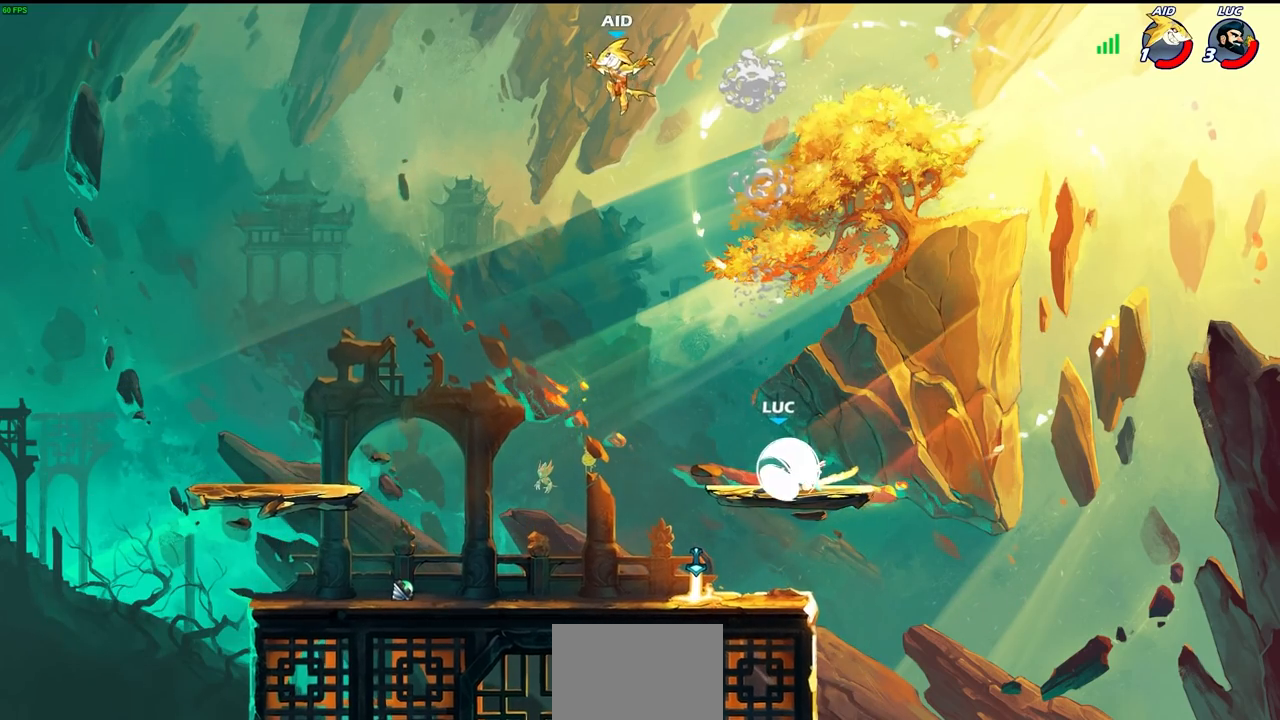
{"buttons": [], "left_stick": "left", "right_stick": "center", "events": [[50, "R2", "up"], [67, "left_stick", "center"], [217, "left_stick", "left"], [333, "left_stick", "center"], [350, "CIRCLE", "up"], [467, "left_stick", "left"]]}
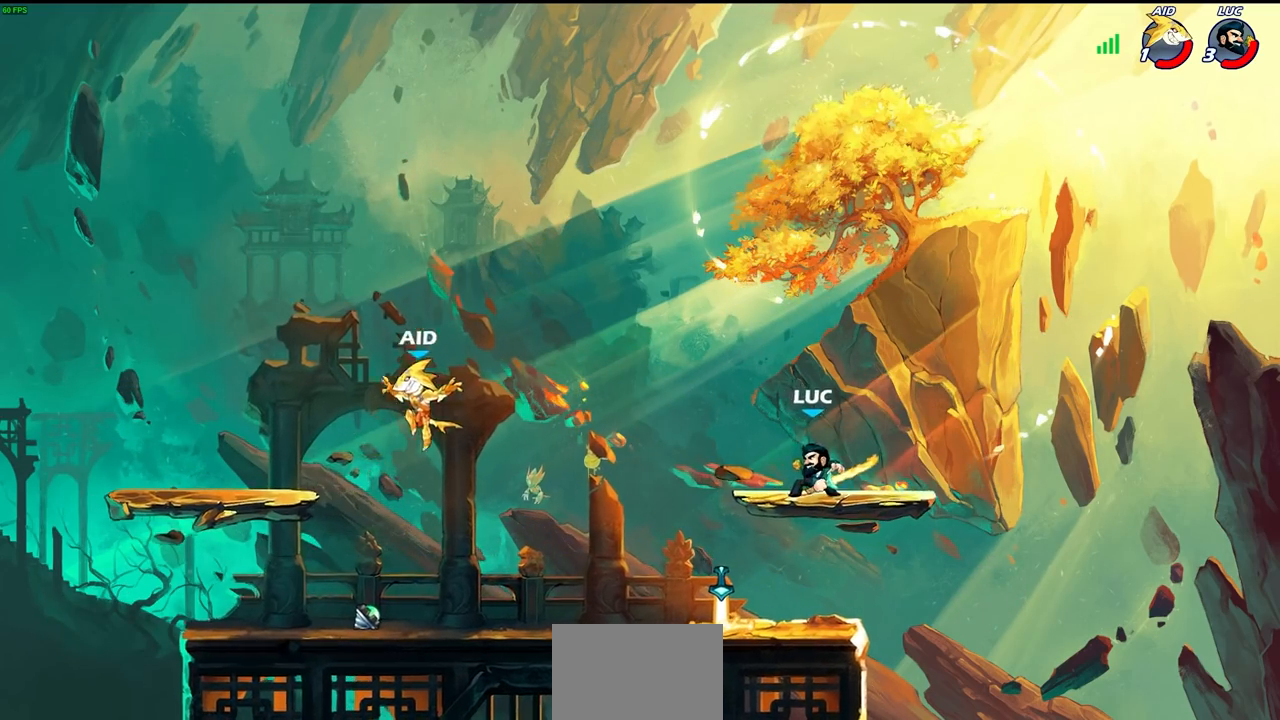
{"buttons": ["CIRCLE"], "left_stick": "center", "right_stick": "center", "events": [[133, "R2", "down"], [200, "CIRCLE", "down"], [200, "left_stick", "up"], [250, "left_stick", "center"], [300, "R2", "up"]]}
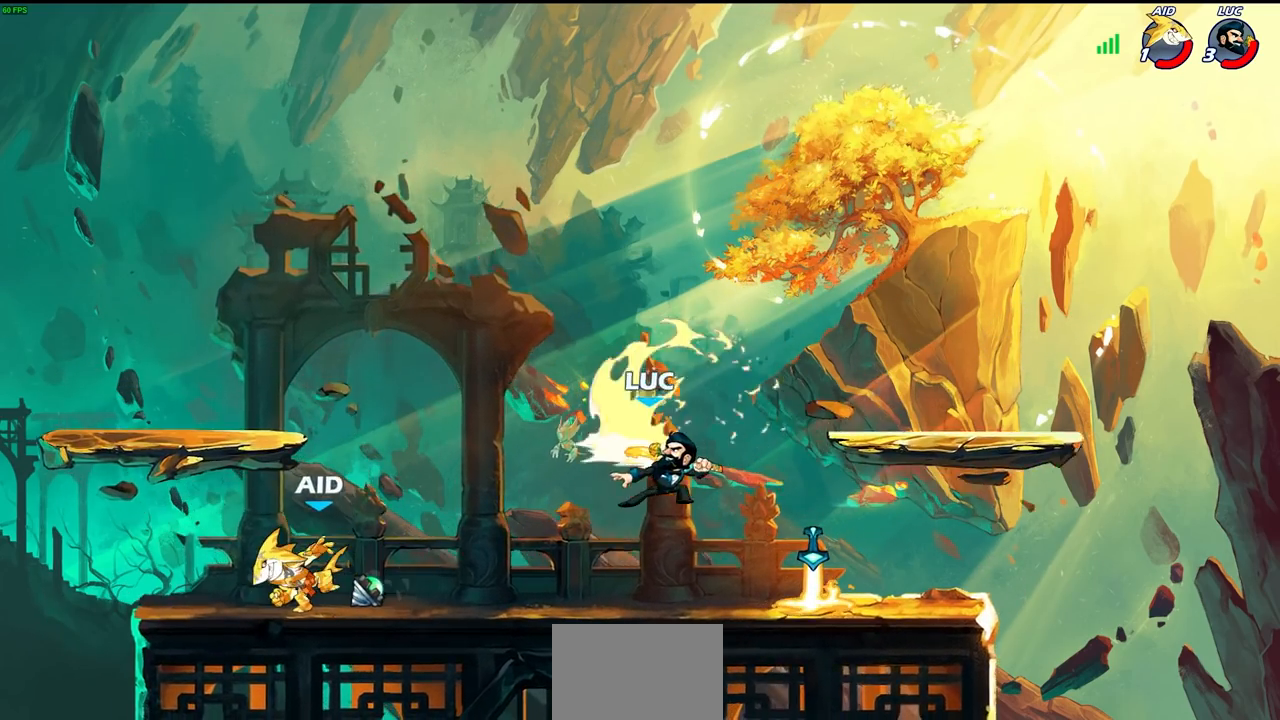
{"buttons": [], "left_stick": "center", "right_stick": "center", "events": [[267, "CIRCLE", "up"]]}
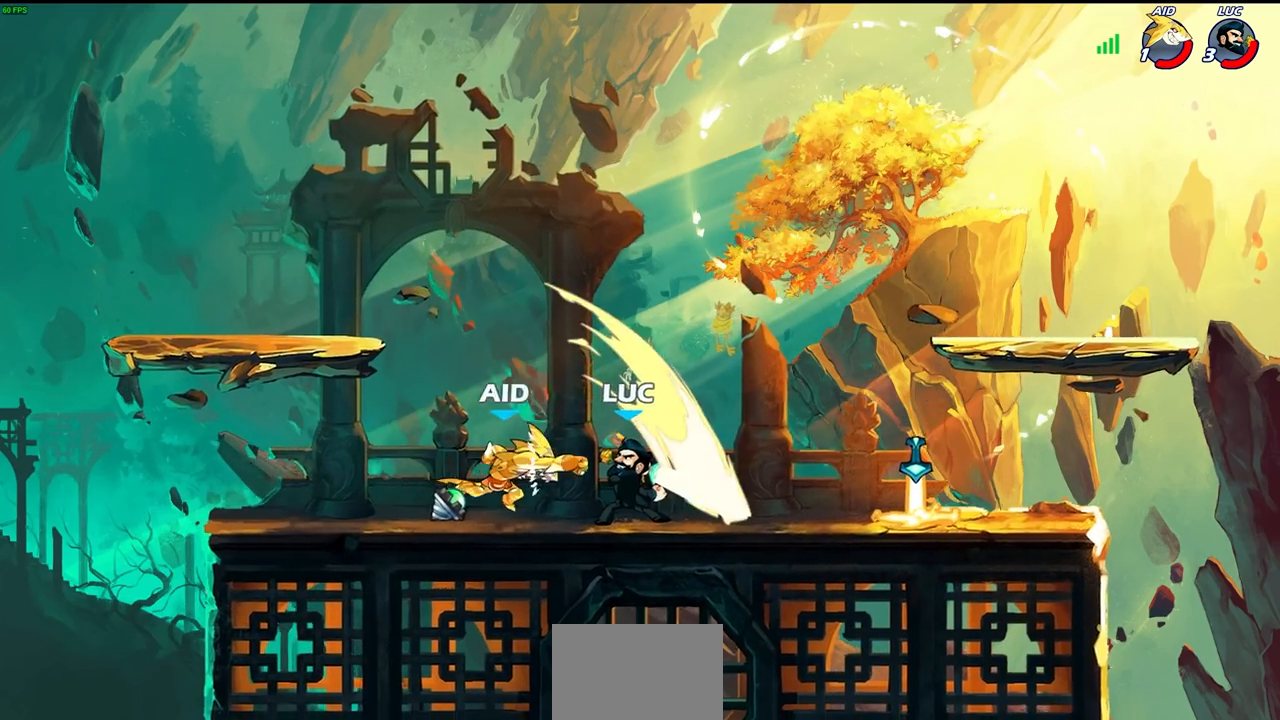
{"buttons": [], "left_stick": "center", "right_stick": "center", "events": [[350, "SQUARE", "down"], [450, "SQUARE", "up"]]}
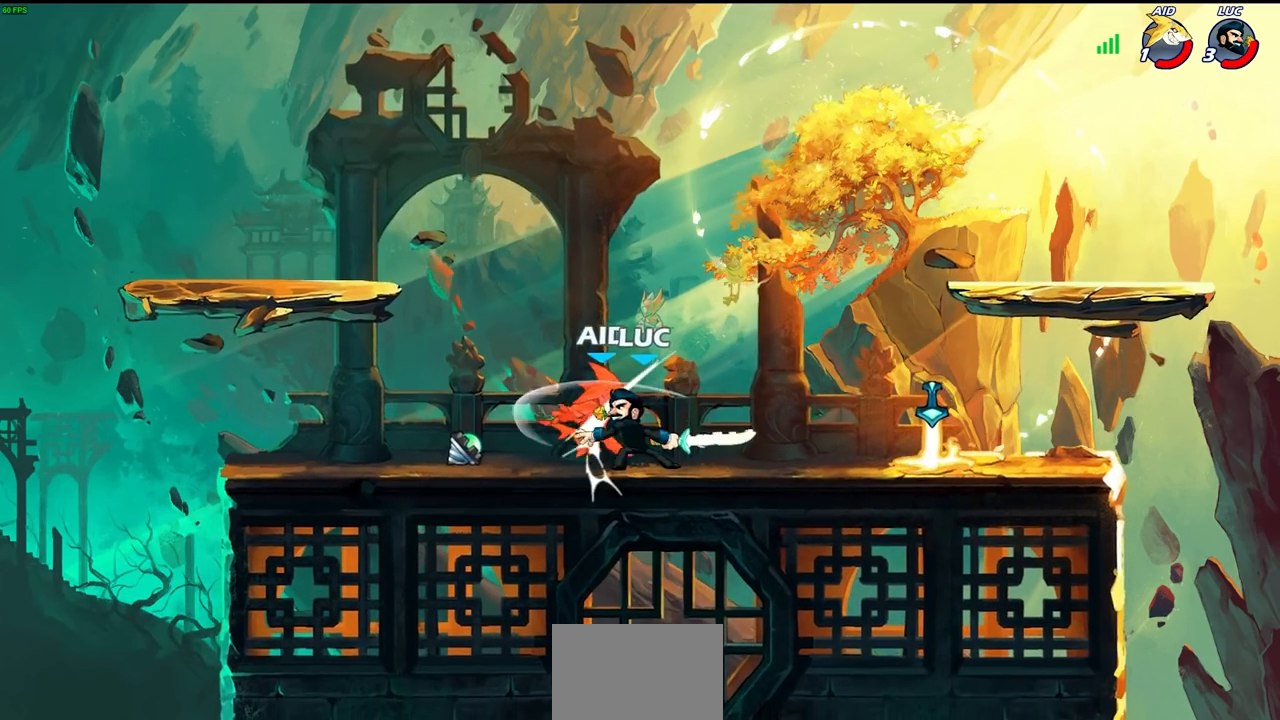
{"buttons": [], "left_stick": "center", "right_stick": "center", "events": [[33, "SQUARE", "down"], [133, "SQUARE", "up"], [233, "SQUARE", "down"], [300, "SQUARE", "up"], [383, "SQUARE", "down"], [483, "SQUARE", "up"]]}
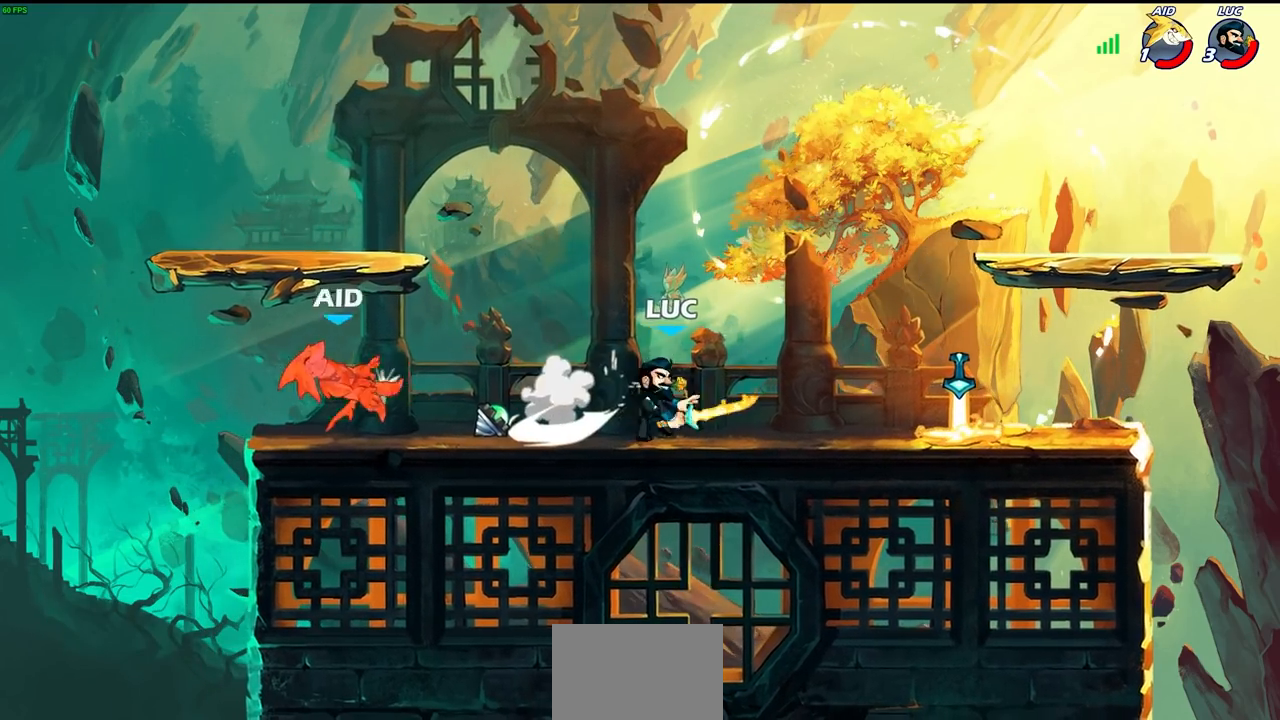
{"buttons": [], "left_stick": "up-right", "right_stick": "center", "events": [[167, "left_stick", "right"], [483, "left_stick", "up-right"]]}
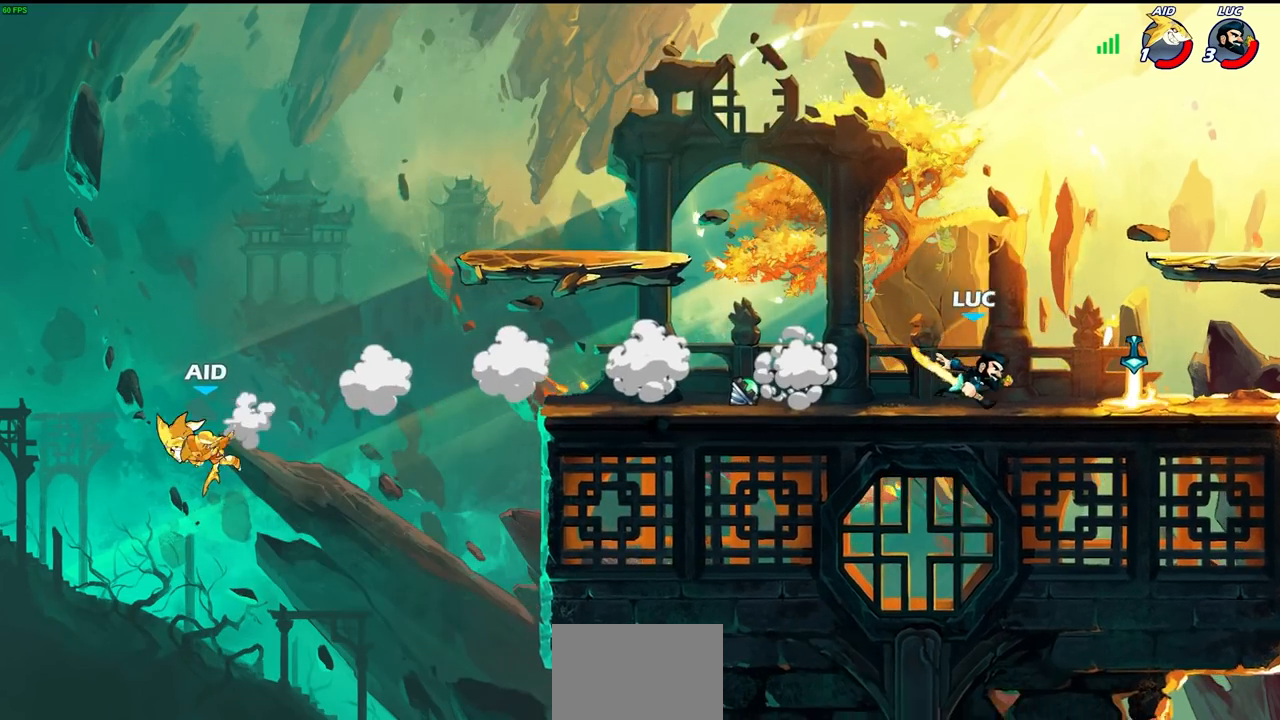
{"buttons": [], "left_stick": "down-right", "right_stick": "center", "events": [[33, "CROSS", "down"], [150, "CROSS", "up"], [233, "CROSS", "down"], [417, "CROSS", "up"], [467, "left_stick", "down-right"]]}
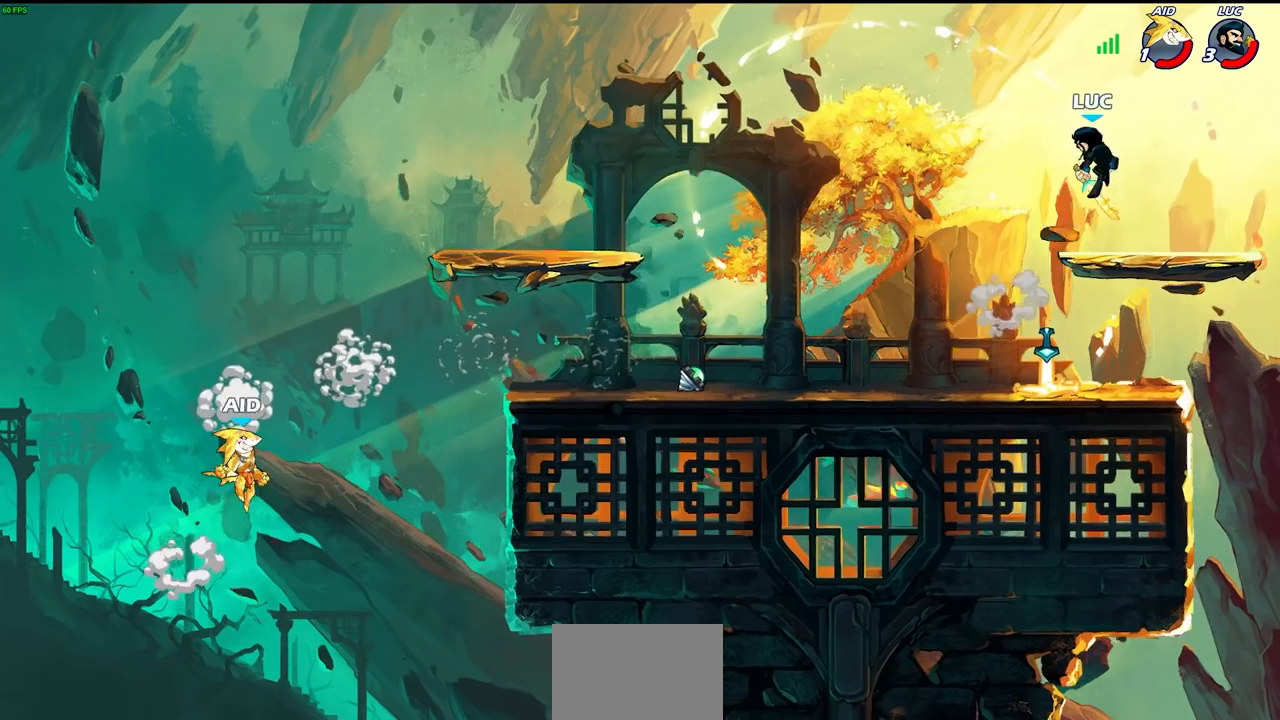
{"buttons": ["CIRCLE", "R1", "R2"], "left_stick": "left", "right_stick": "center", "events": [[33, "left_stick", "down-left"], [133, "left_stick", "left"], [433, "R1", "down"], [433, "R2", "down"], [483, "CIRCLE", "down"]]}
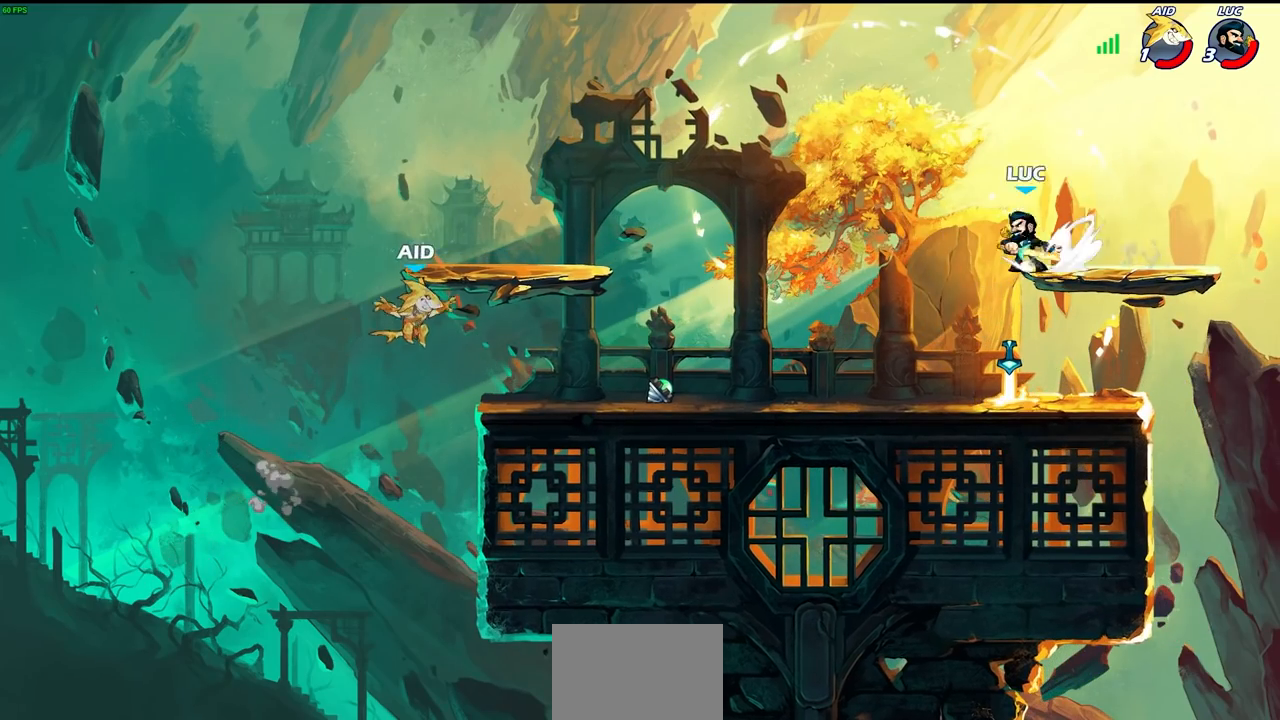
{"buttons": [], "left_stick": "left", "right_stick": "center", "events": [[100, "R1", "up"], [100, "R2", "up"], [483, "CIRCLE", "up"]]}
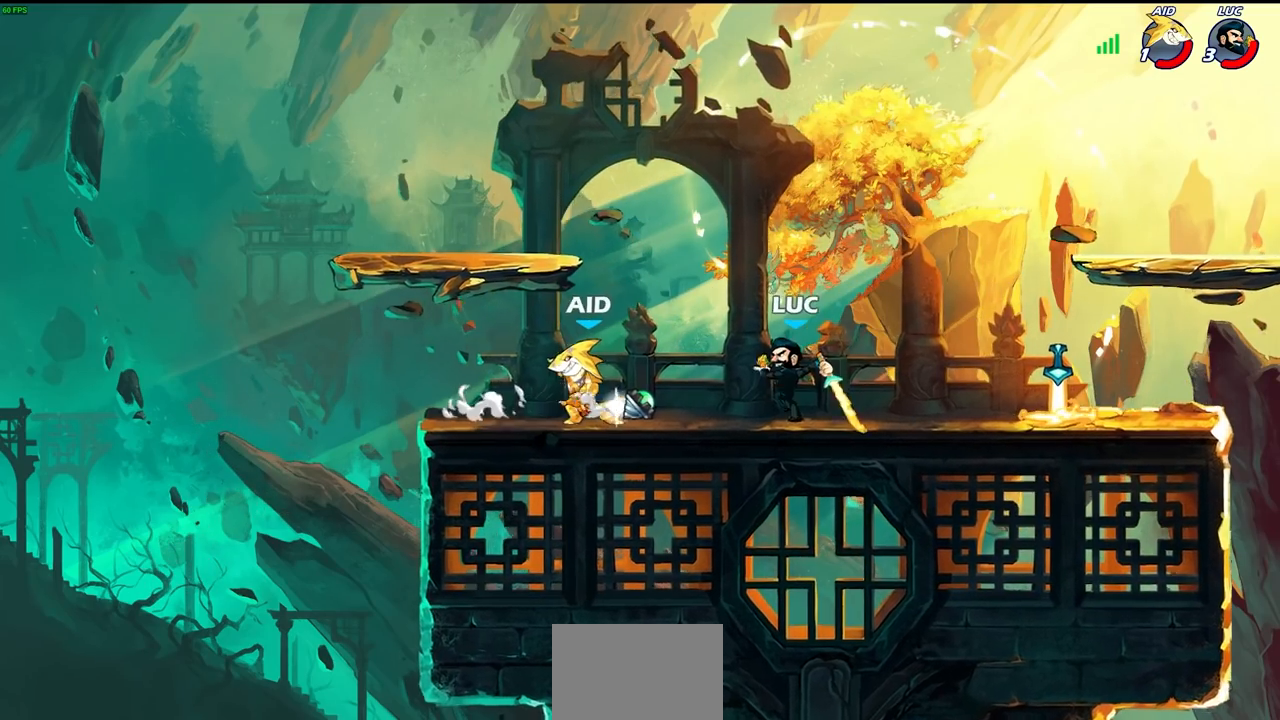
{"buttons": [], "left_stick": "center", "right_stick": "center", "events": [[50, "left_stick", "center"]]}
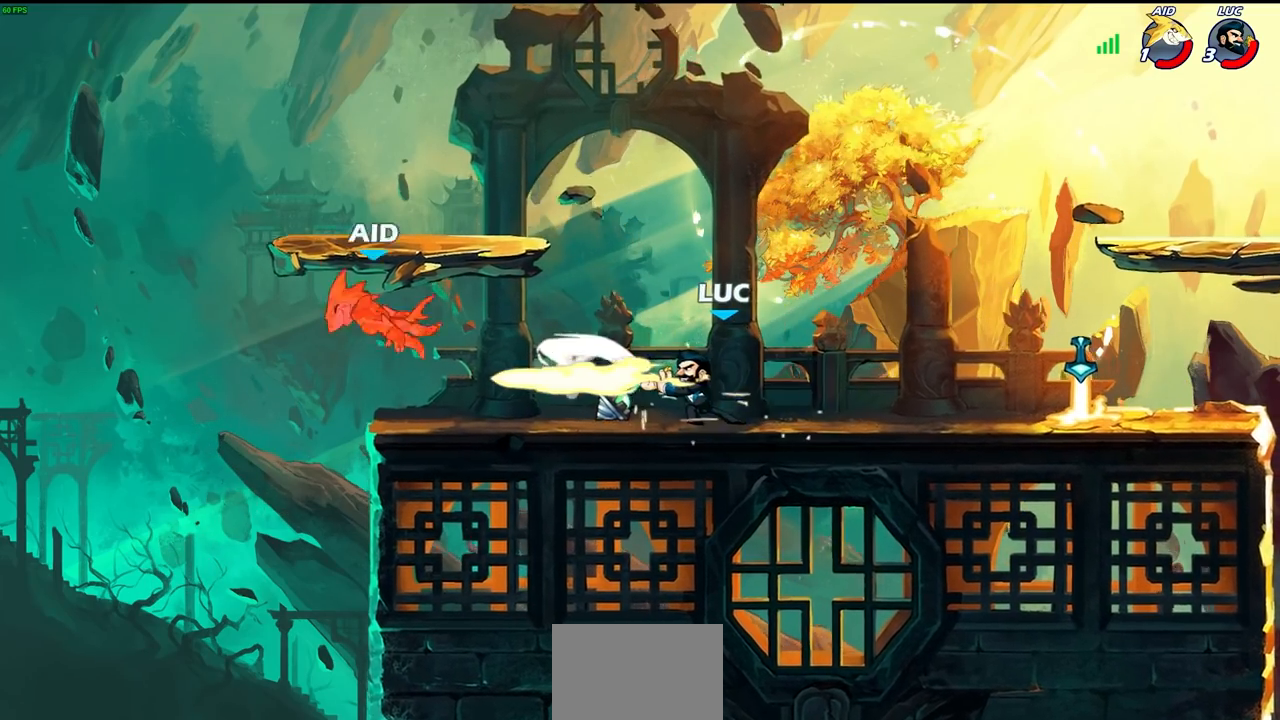
{"buttons": [], "left_stick": "center", "right_stick": "center", "events": []}
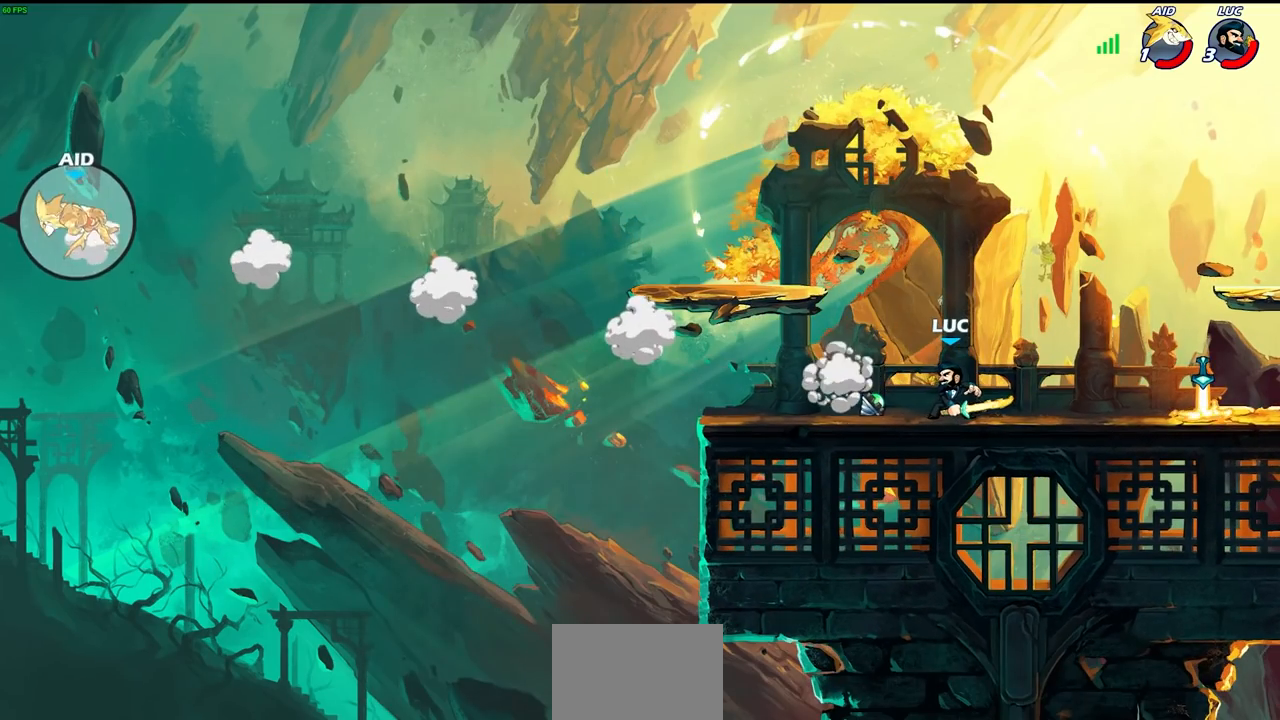
{"buttons": [], "left_stick": "center", "right_stick": "center", "events": []}
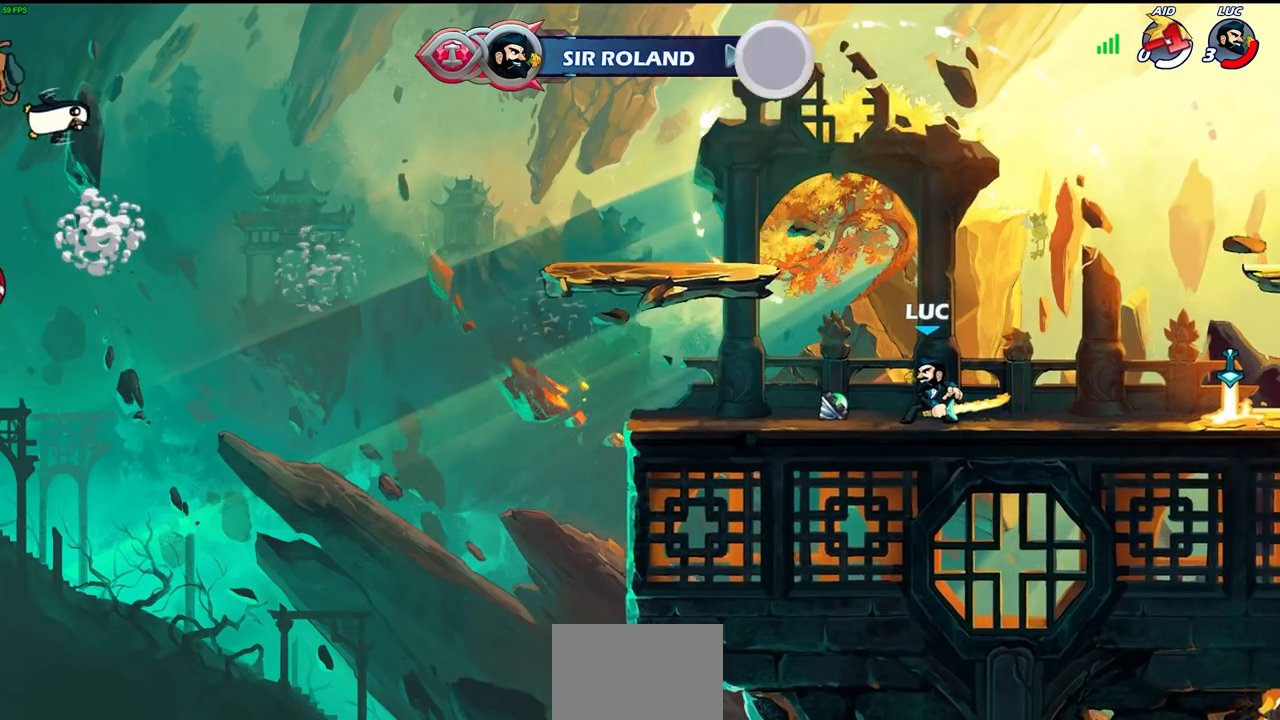
{"buttons": [], "left_stick": "center", "right_stick": "center", "events": []}
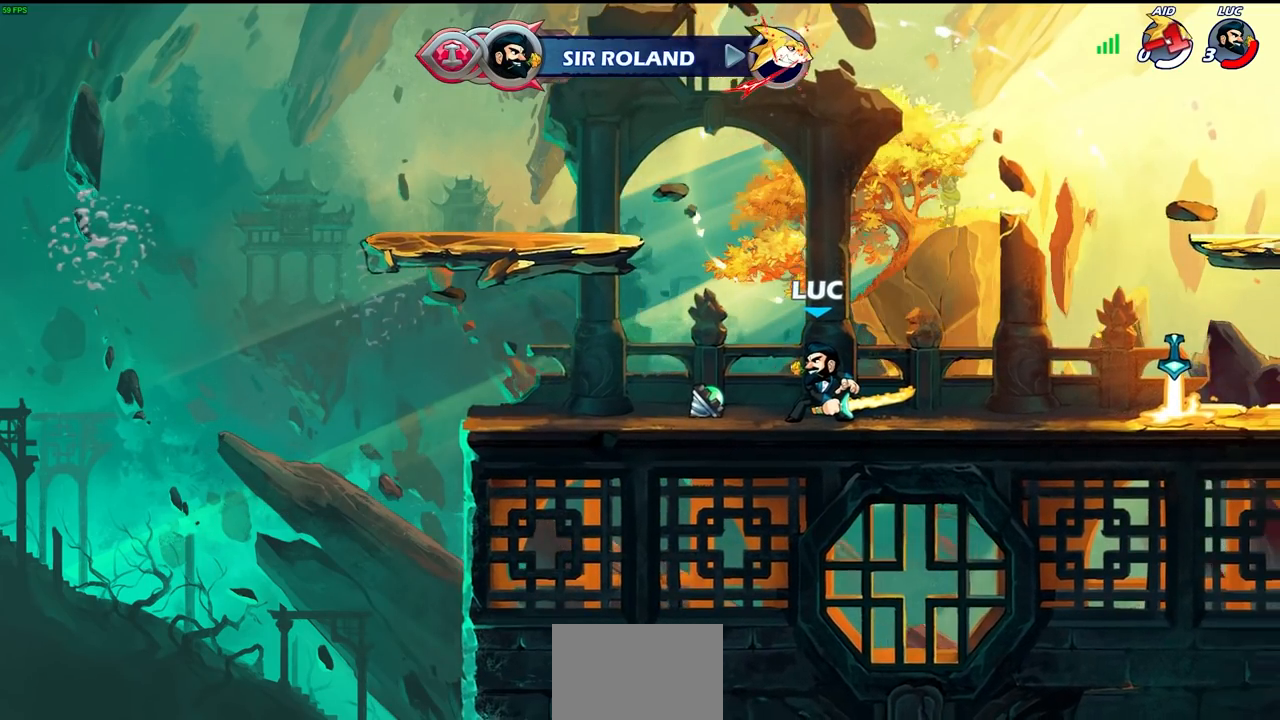
{"buttons": [], "left_stick": "center", "right_stick": "center", "events": []}
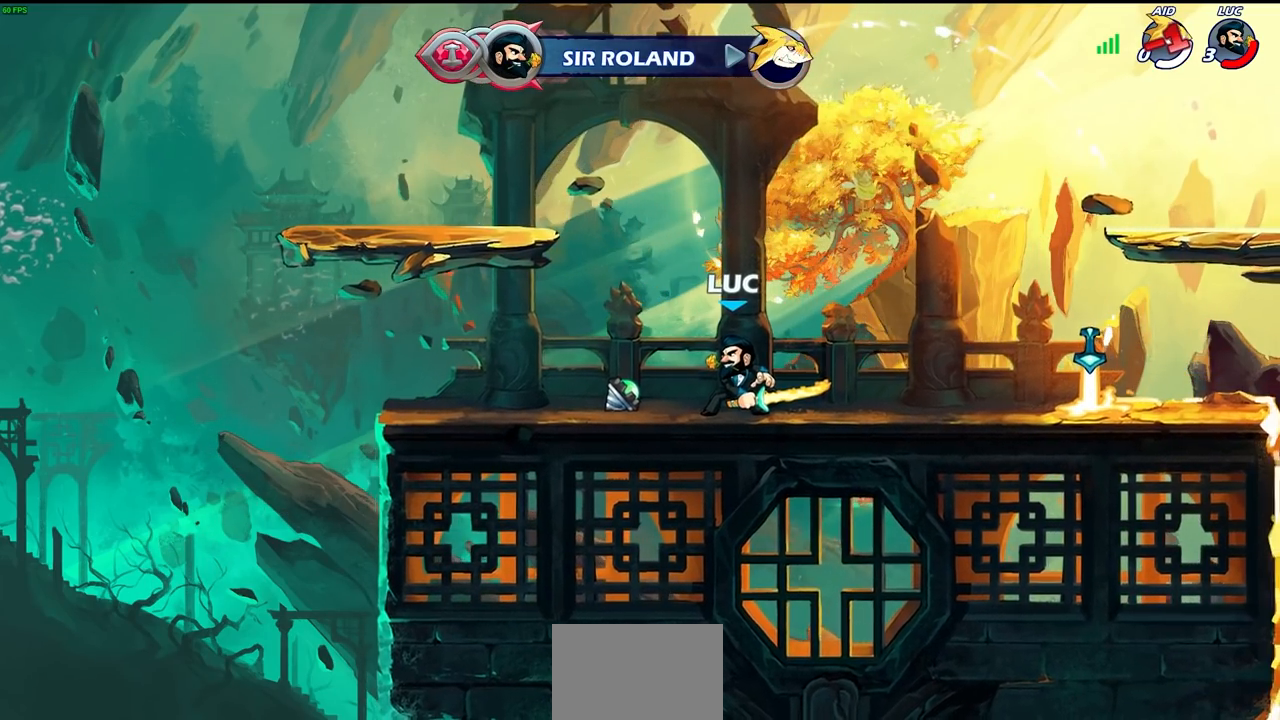
{"buttons": [], "left_stick": "center", "right_stick": "center", "events": []}
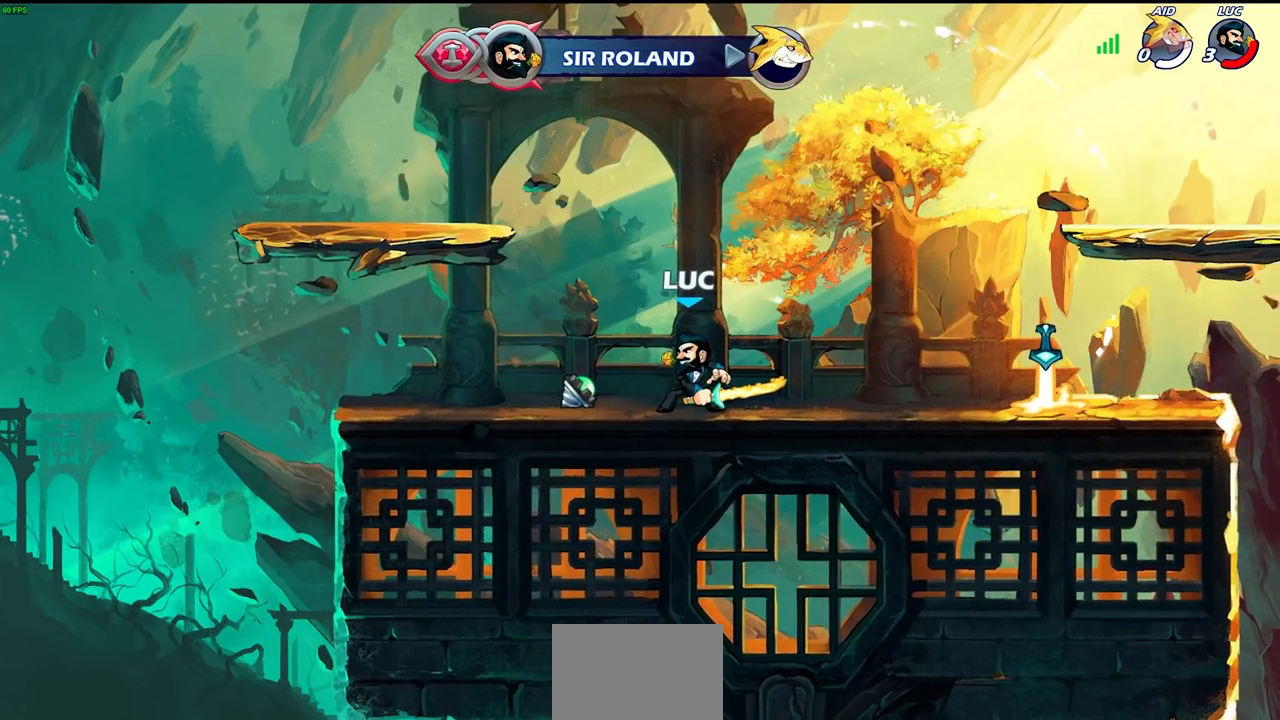
{"buttons": [], "left_stick": "center", "right_stick": "center", "events": []}
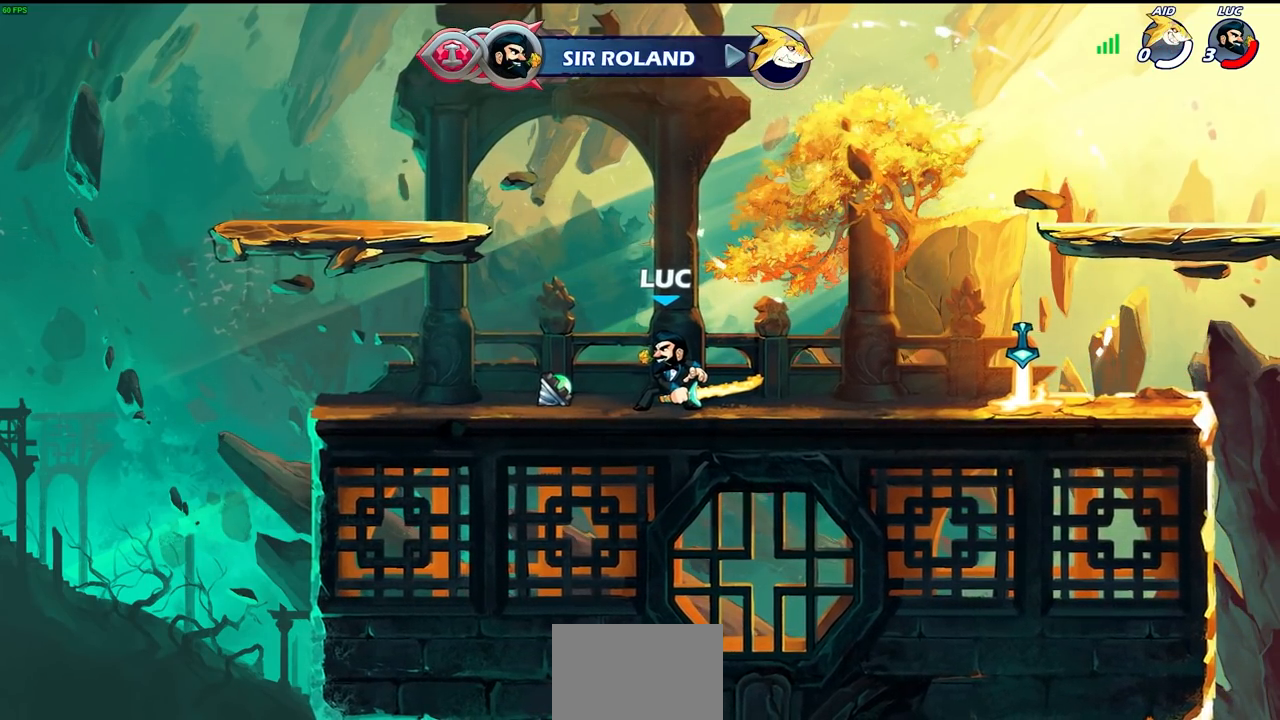
{"buttons": [], "left_stick": "center", "right_stick": "center", "events": []}
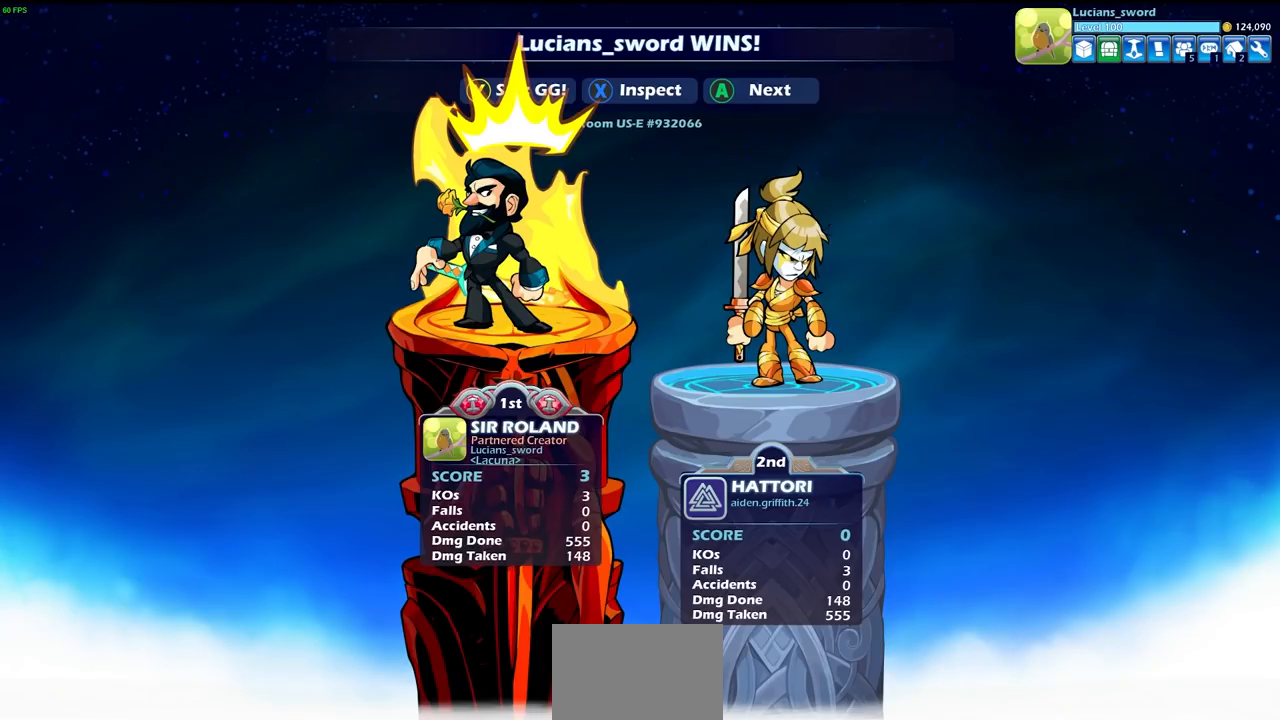
{"buttons": [], "left_stick": "center", "right_stick": "center", "events": []}
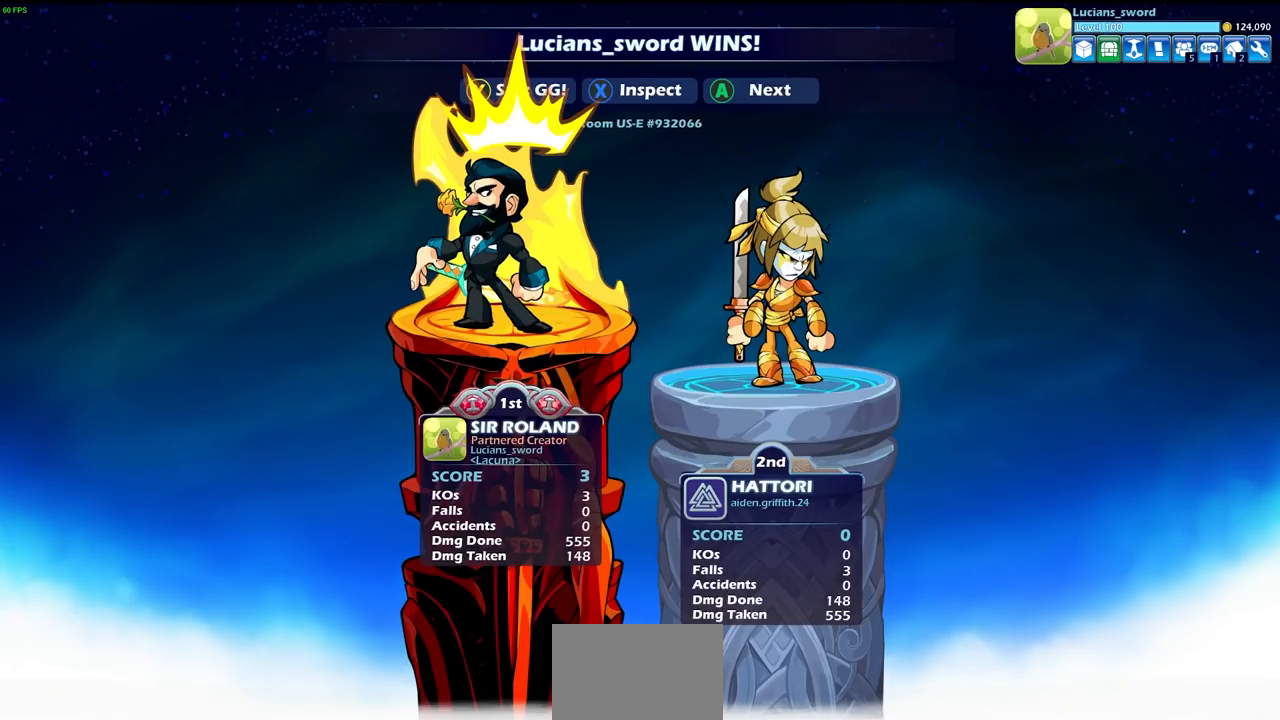
{"buttons": [], "left_stick": "center", "right_stick": "center", "events": []}
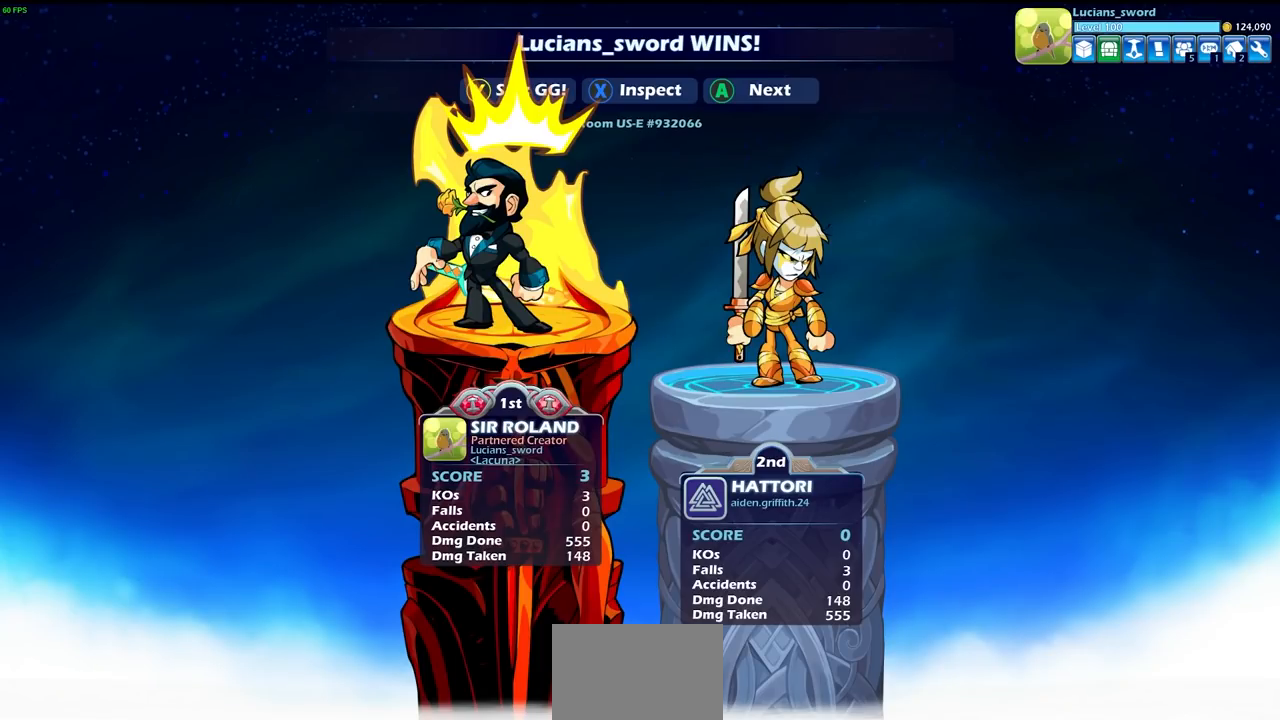
{"buttons": [], "left_stick": "center", "right_stick": "center", "events": []}
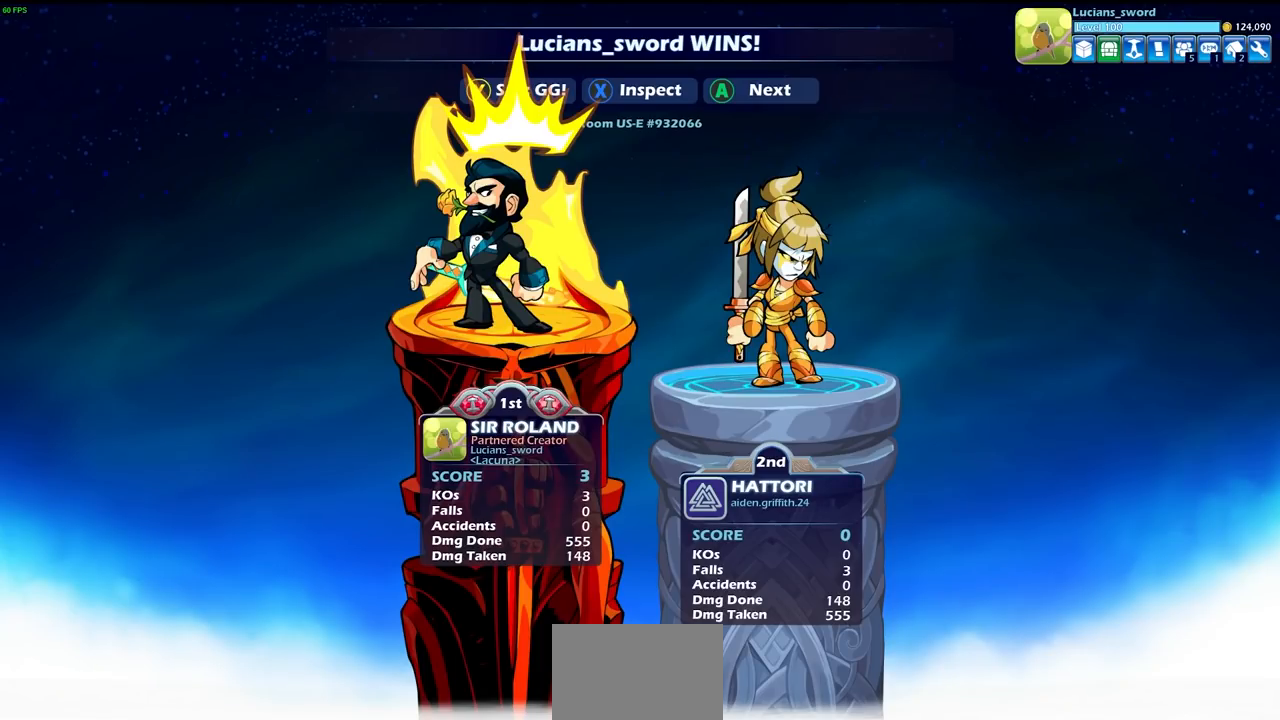
{"buttons": ["TRIANGLE"], "left_stick": "center", "right_stick": "center", "events": [[467, "TRIANGLE", "down"]]}
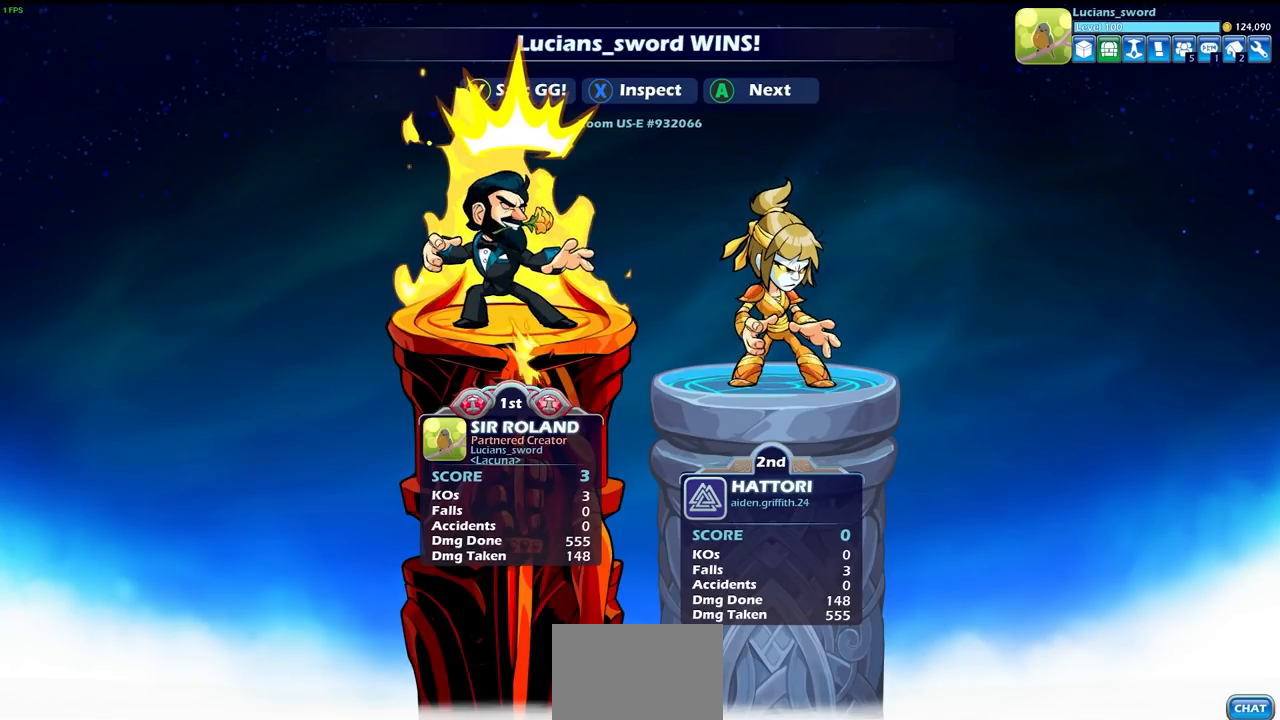
{"buttons": [], "left_stick": "center", "right_stick": "center", "events": [[33, "TRIANGLE", "up"], [167, "TRIANGLE", "down"], [250, "TRIANGLE", "up"], [367, "TRIANGLE", "down"], [467, "TRIANGLE", "up"]]}
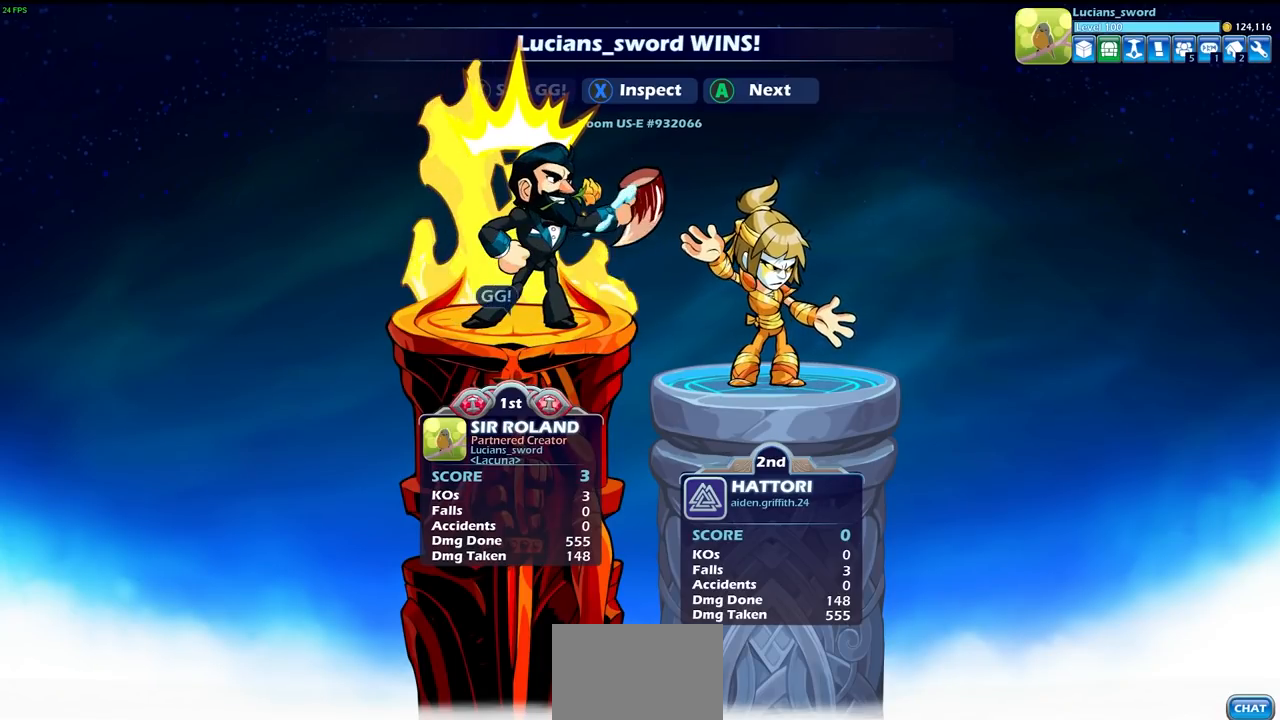
{"buttons": [], "left_stick": "center", "right_stick": "center"}
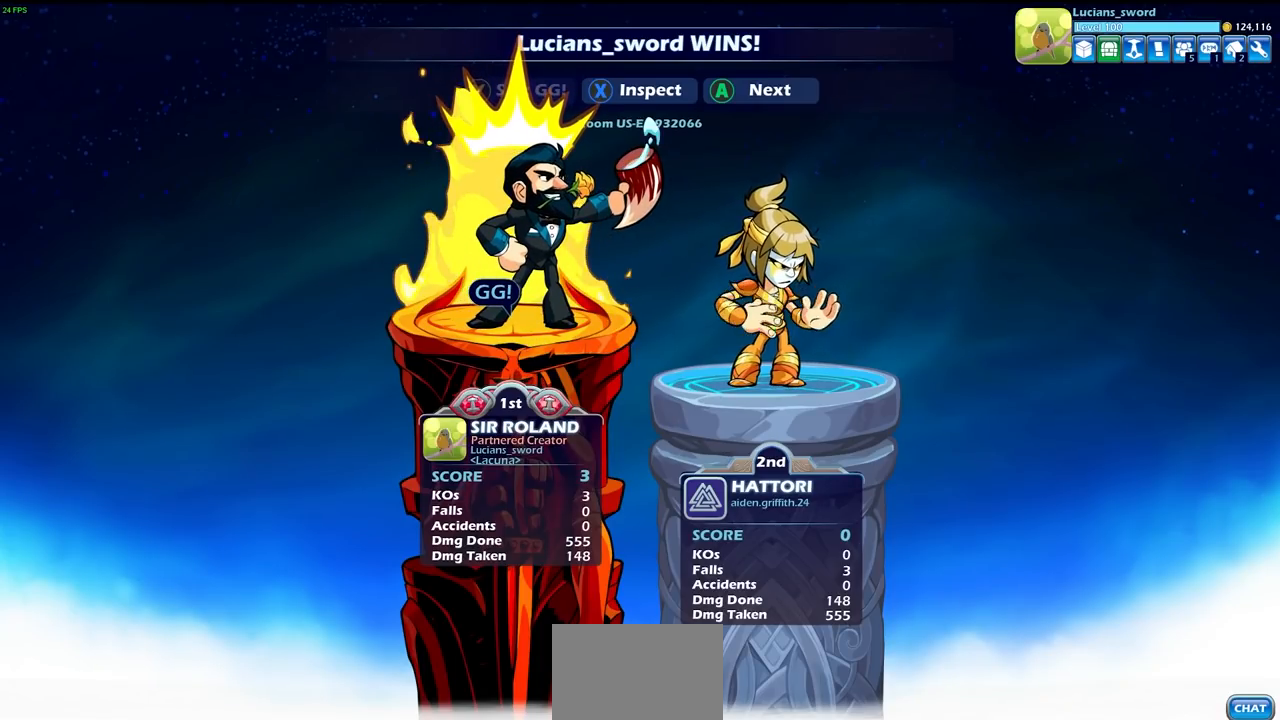
{"buttons": [], "left_stick": "center", "right_stick": "center", "events": [[150, "CROSS", "down"], [267, "CROSS", "up"]]}
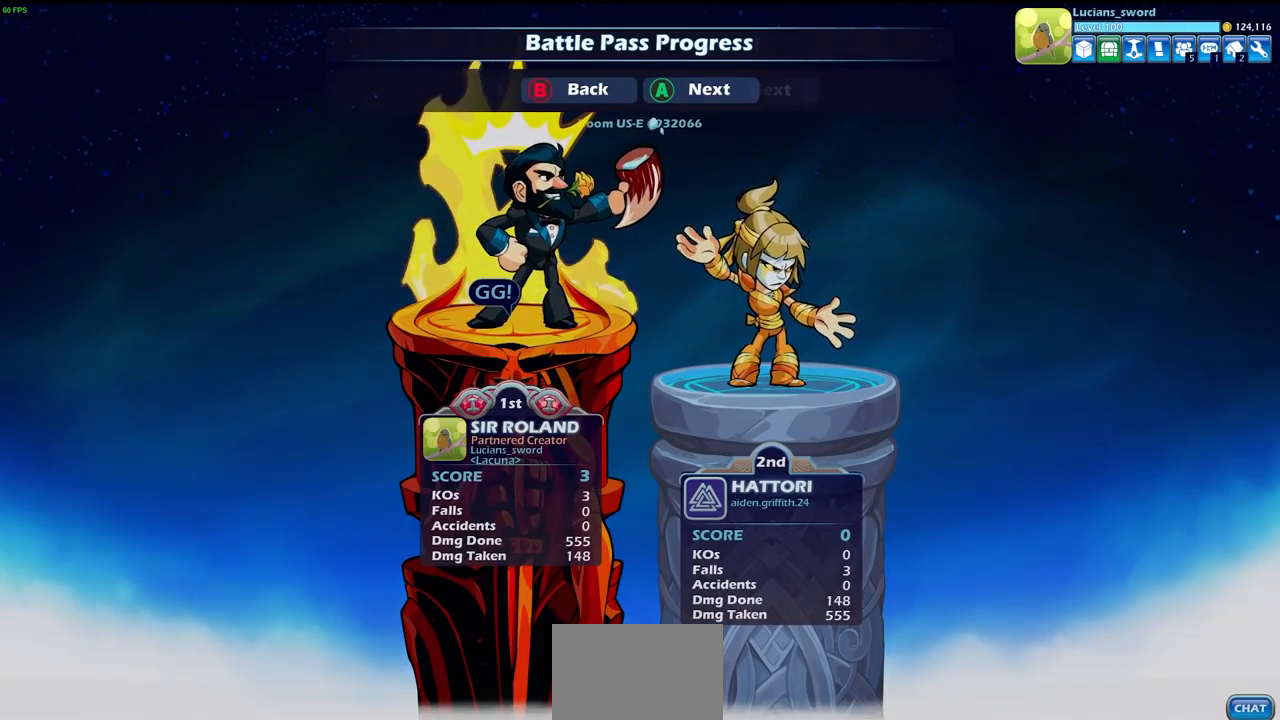
{"buttons": [], "left_stick": "center", "right_stick": "center", "events": []}